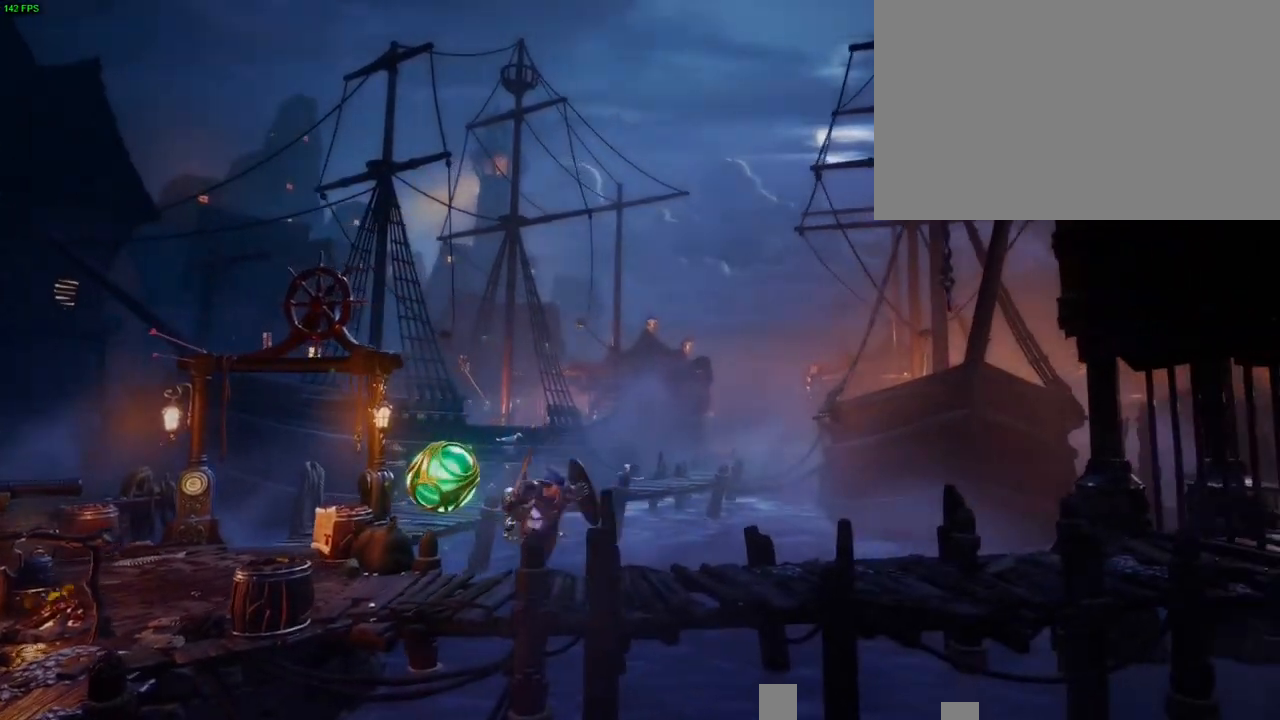
Gameplay with a controller (PlayStation layout); each line is a JSON object with the inputs held at the frame after it. "button_events" lists button changes between this image and that frame as [ms after this image, input, new state], when the widget could be followed in between (sticks are given only as held states). Not read: TOUCHPAD.
{"buttons": ["R1"], "left_stick": "right", "right_stick": "center", "button_events": [[33, "TRIANGLE", "up"], [217, "CROSS", "down"], [400, "CROSS", "up"], [483, "R1", "down"]]}
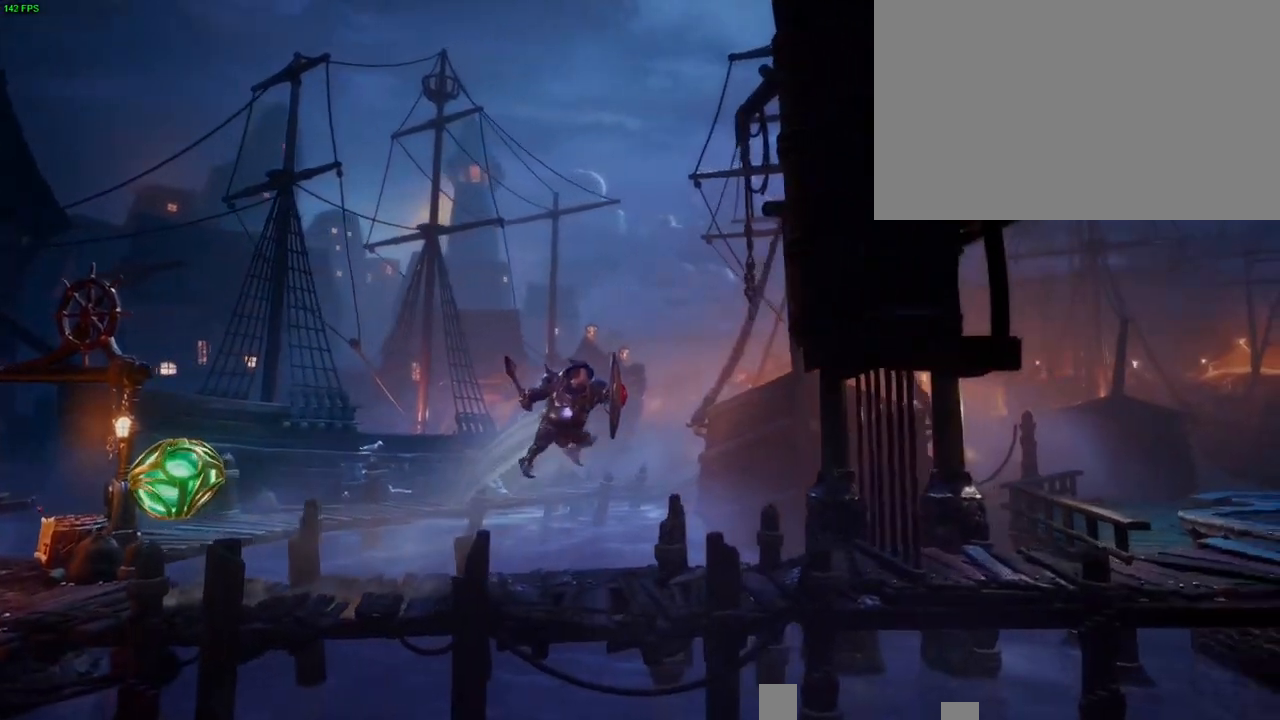
{"buttons": ["R1"], "left_stick": "right", "right_stick": "center", "button_events": [[83, "R1", "up"], [500, "R1", "down"]]}
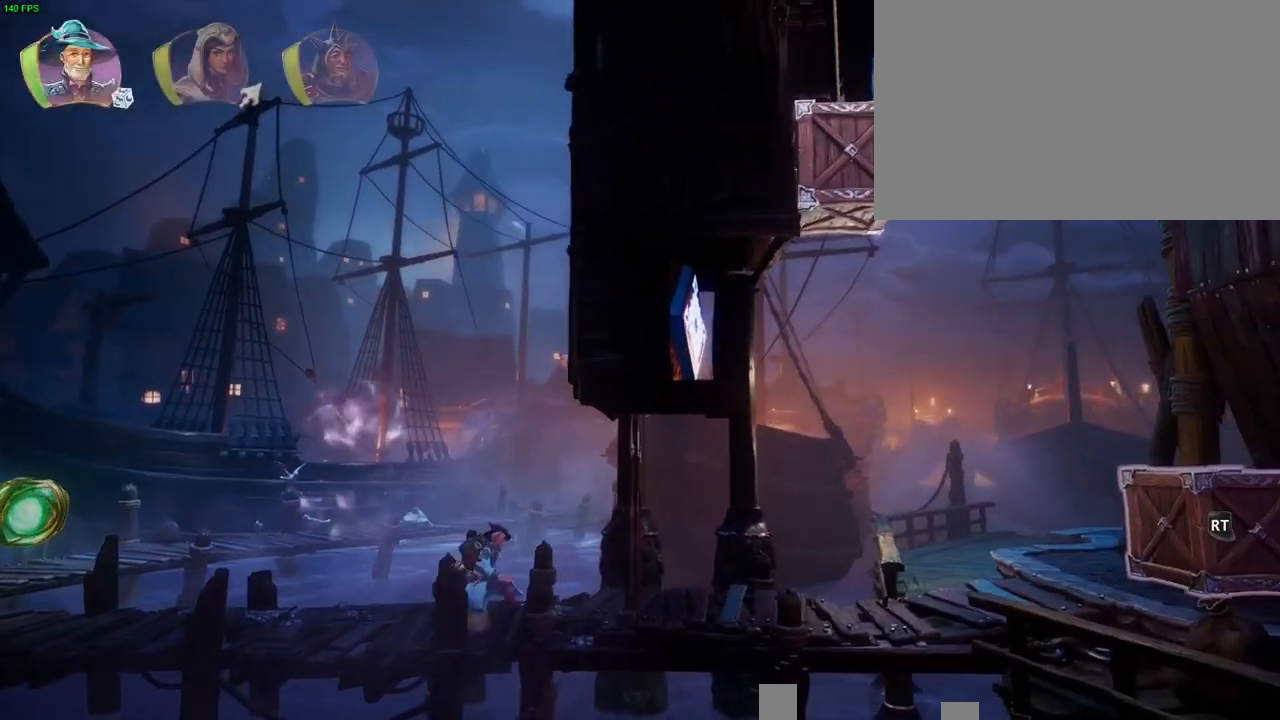
{"buttons": [], "left_stick": "right", "right_stick": "up-right", "button_events": [[83, "R1", "up"]]}
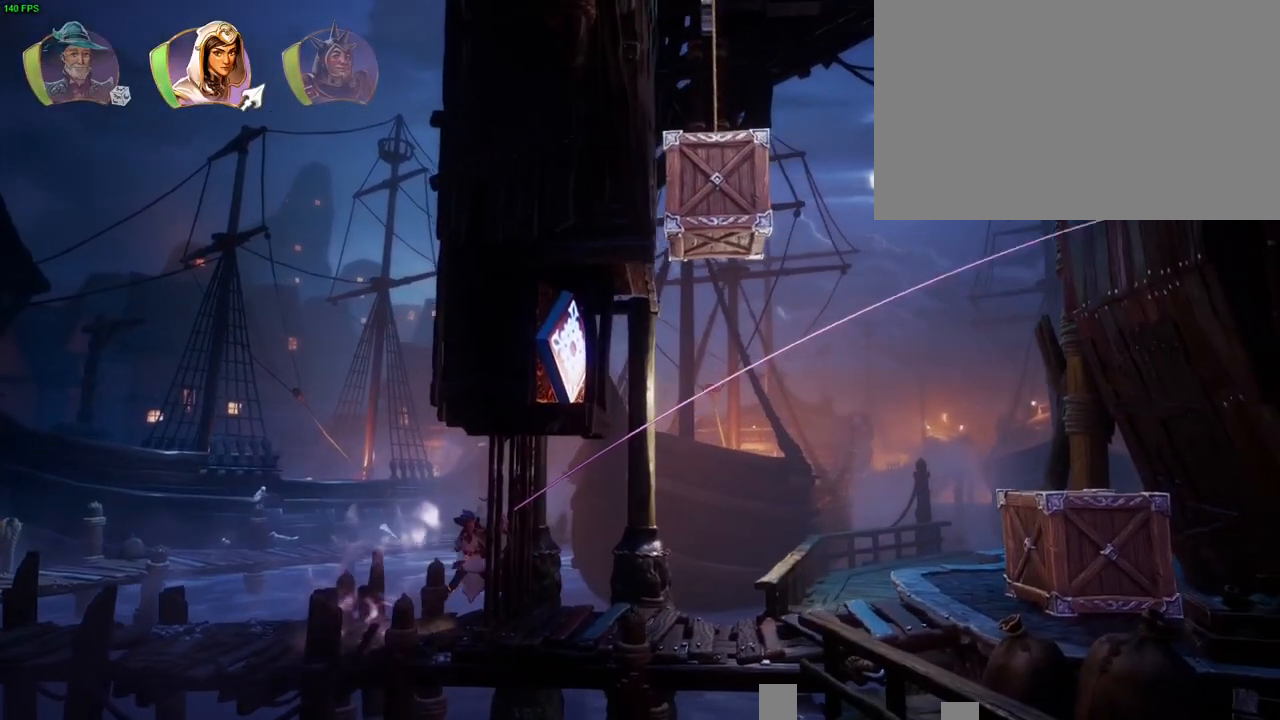
{"buttons": [], "left_stick": "center", "right_stick": "up-right", "button_events": []}
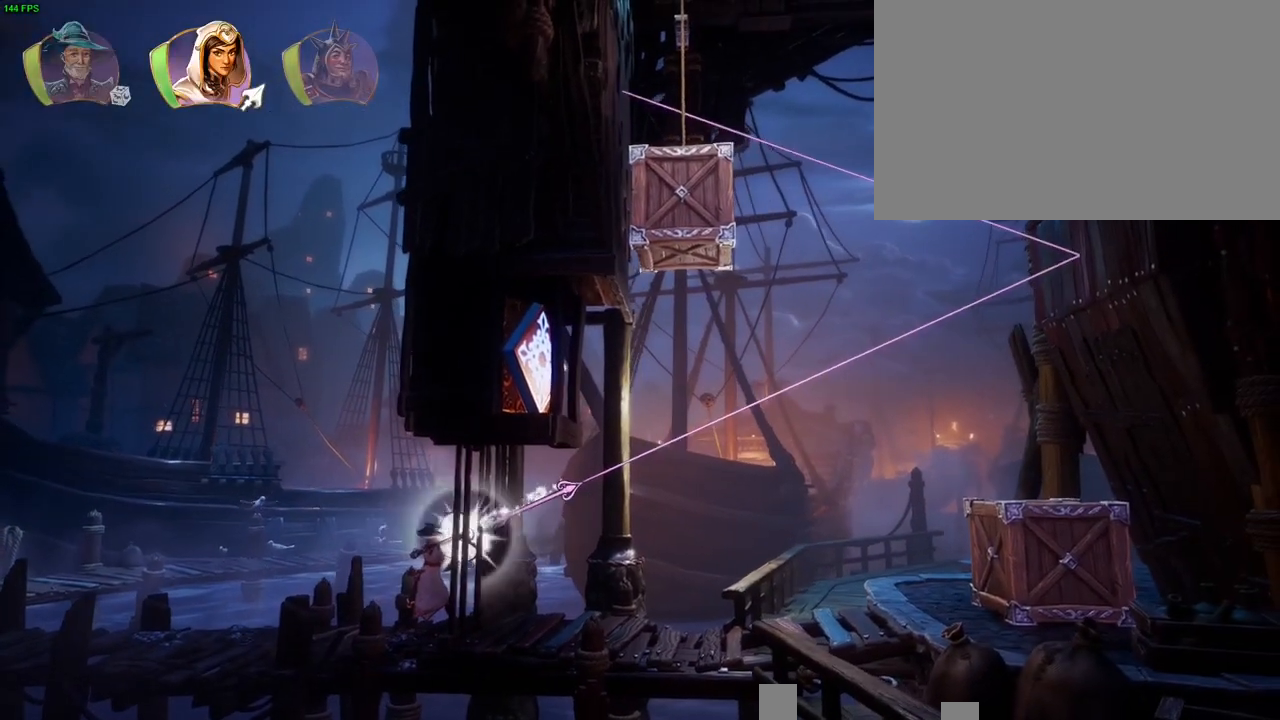
{"buttons": [], "left_stick": "center", "right_stick": "center", "button_events": [[333, "L1", "down"], [400, "L1", "up"]]}
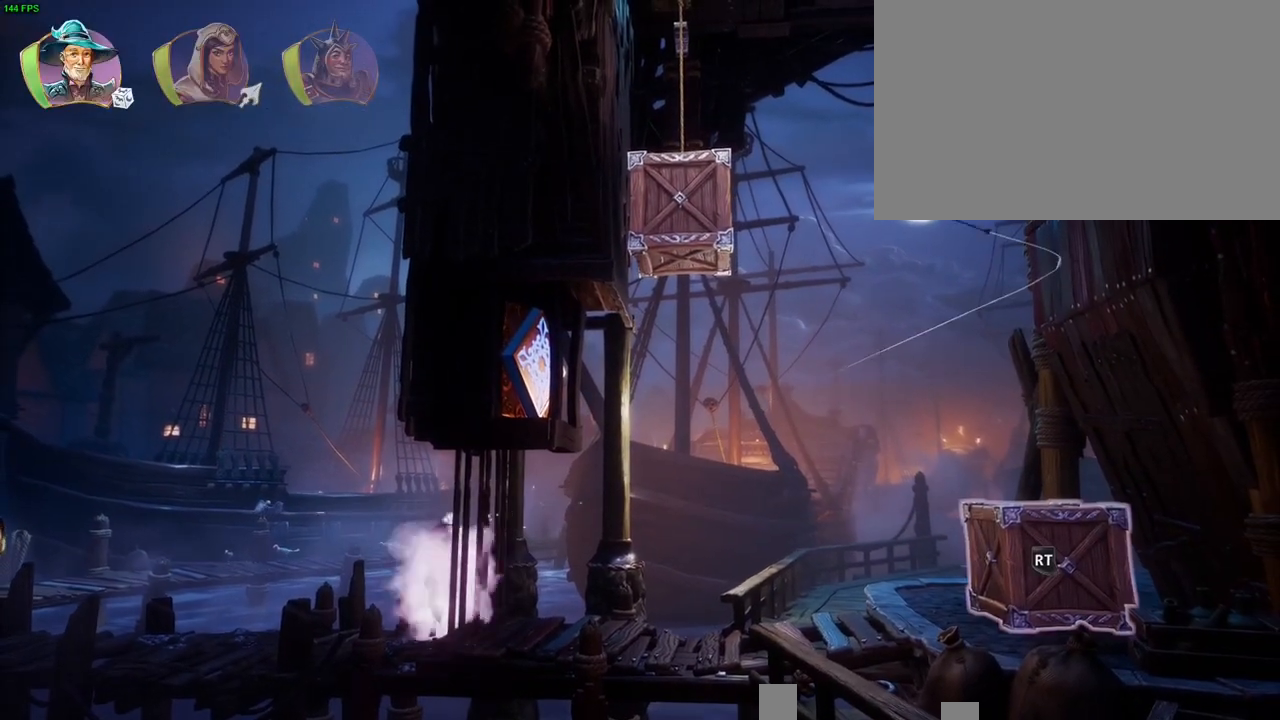
{"buttons": ["L2"], "left_stick": "center", "right_stick": "center", "button_events": [[167, "L2", "down"]]}
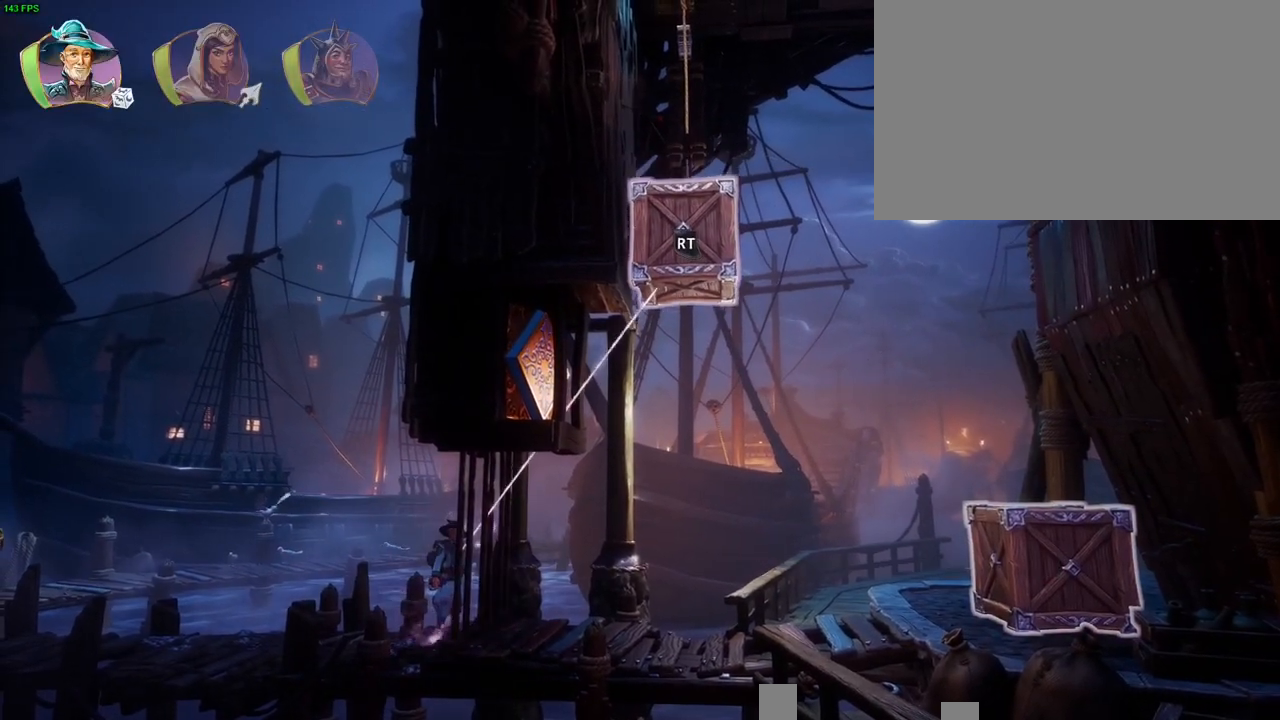
{"buttons": ["L2", "R2"], "left_stick": "center", "right_stick": "down-right", "button_events": [[83, "R2", "down"]]}